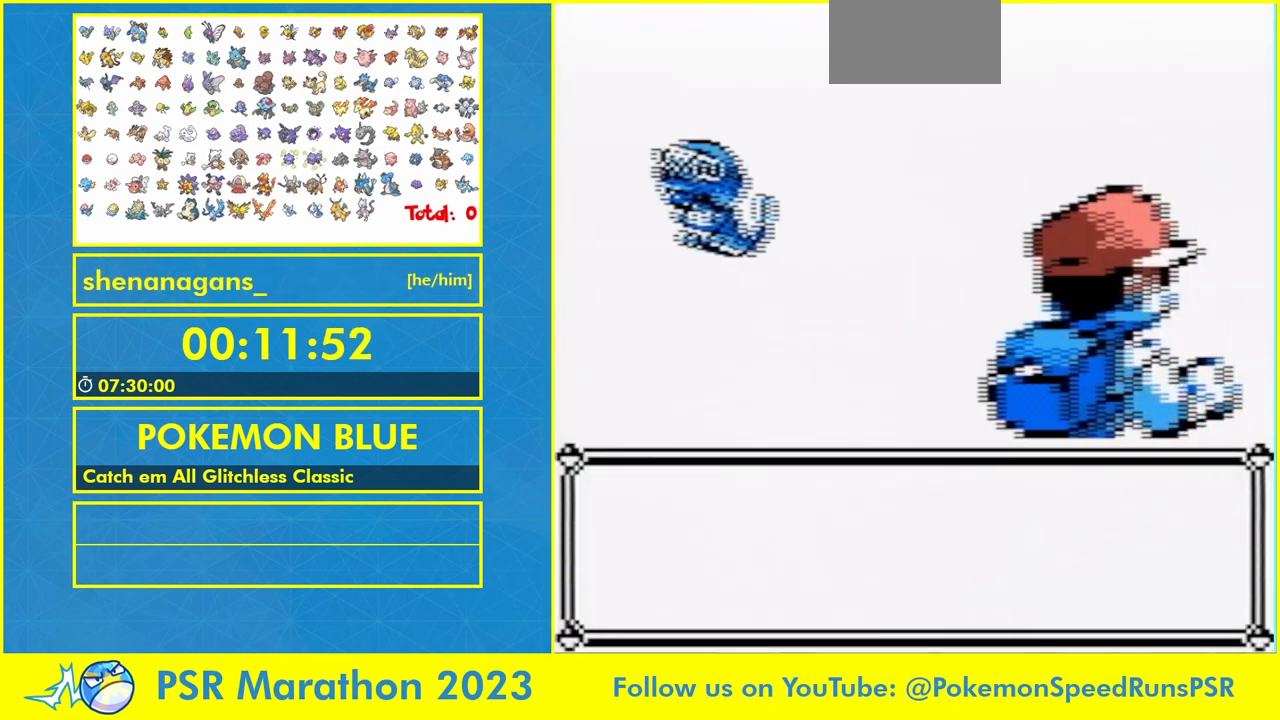
Gameplay with a controller (Nintendo layout); each line is a JSON object with the inputs held at the frame after it (dt_ms = milliseconds from this image to that frame). "events" lists button and stick changes between this image and that frame as [ms after this image, input, new state], when the widget could be followed in between. Not read: A B DPAD_UP L3 R3.
{"dt_ms": 500, "buttons": [], "events": []}
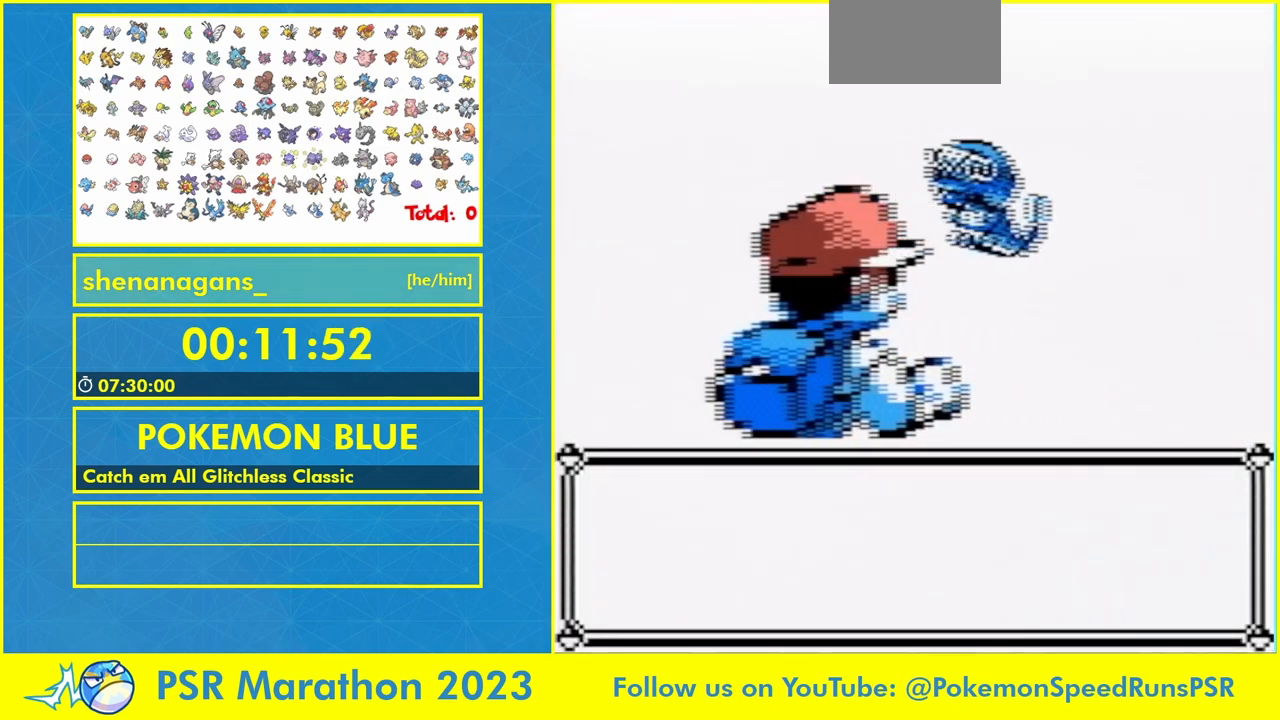
{"dt_ms": 500, "buttons": [], "events": []}
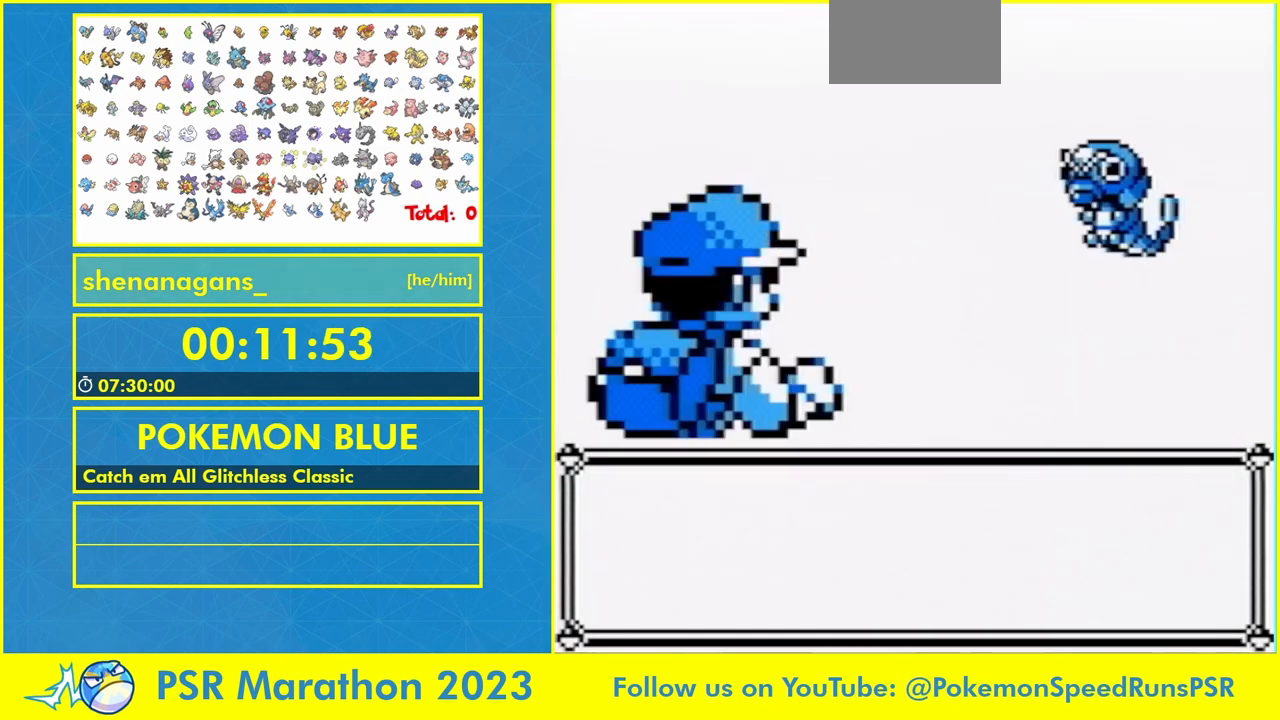
{"dt_ms": 500, "buttons": [], "events": []}
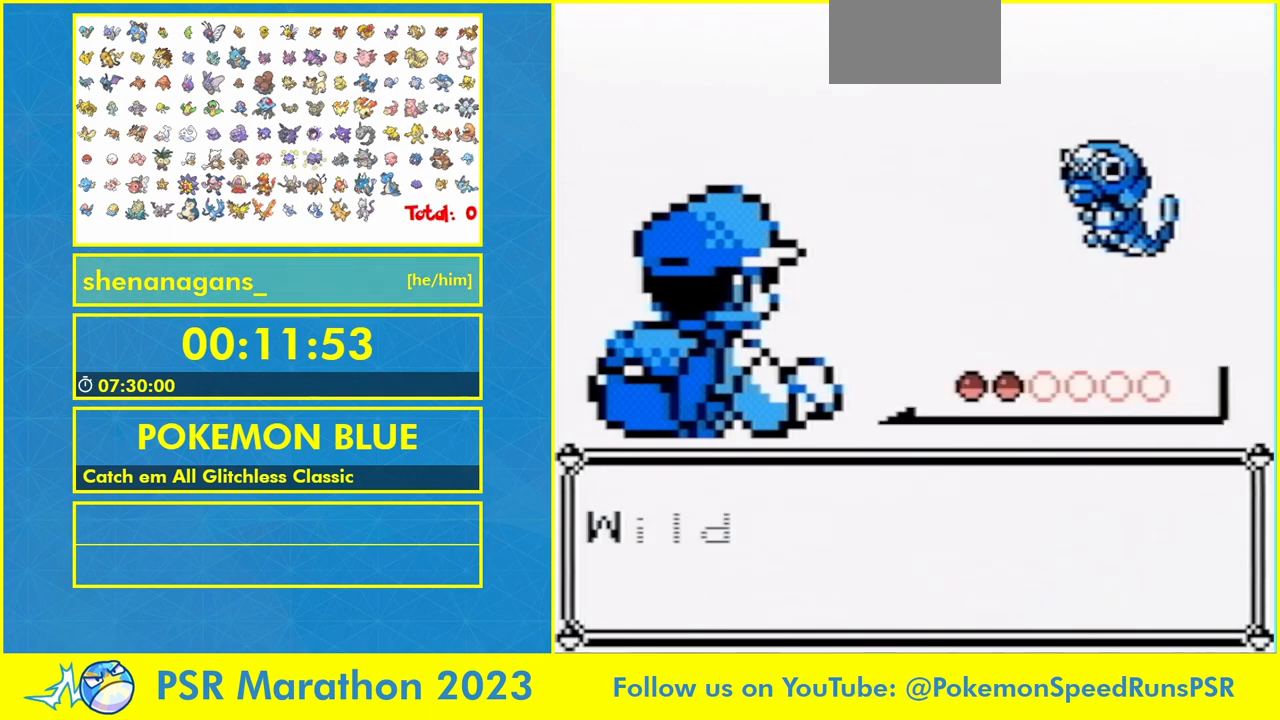
{"dt_ms": 500, "buttons": [], "events": []}
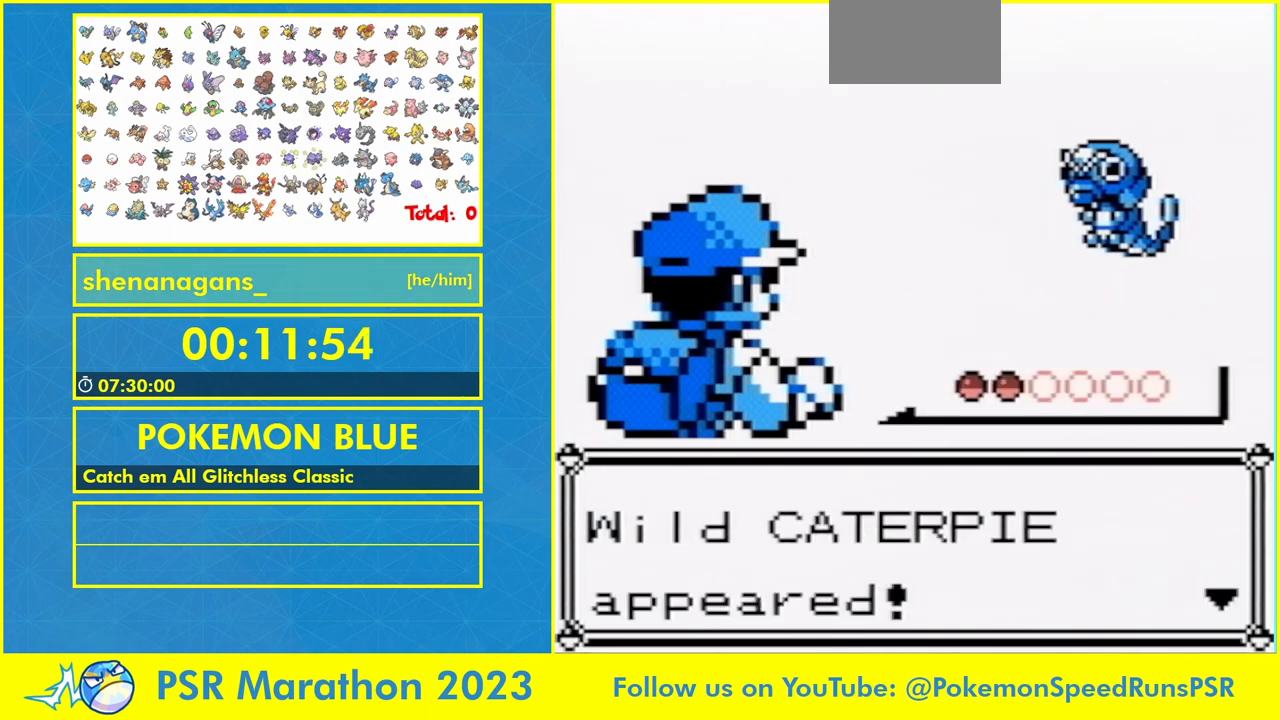
{"dt_ms": 500, "buttons": ["L1"], "events": [[33, "L1", "down"]]}
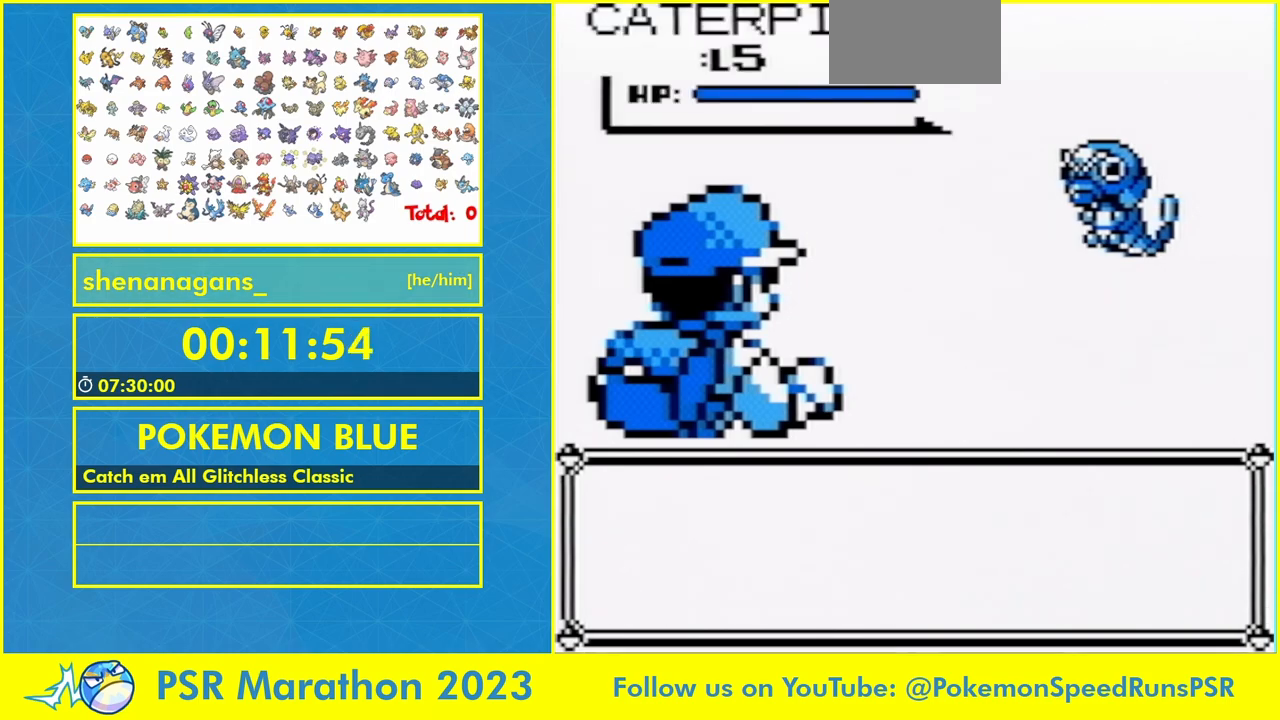
{"dt_ms": 500, "buttons": ["L1"], "events": []}
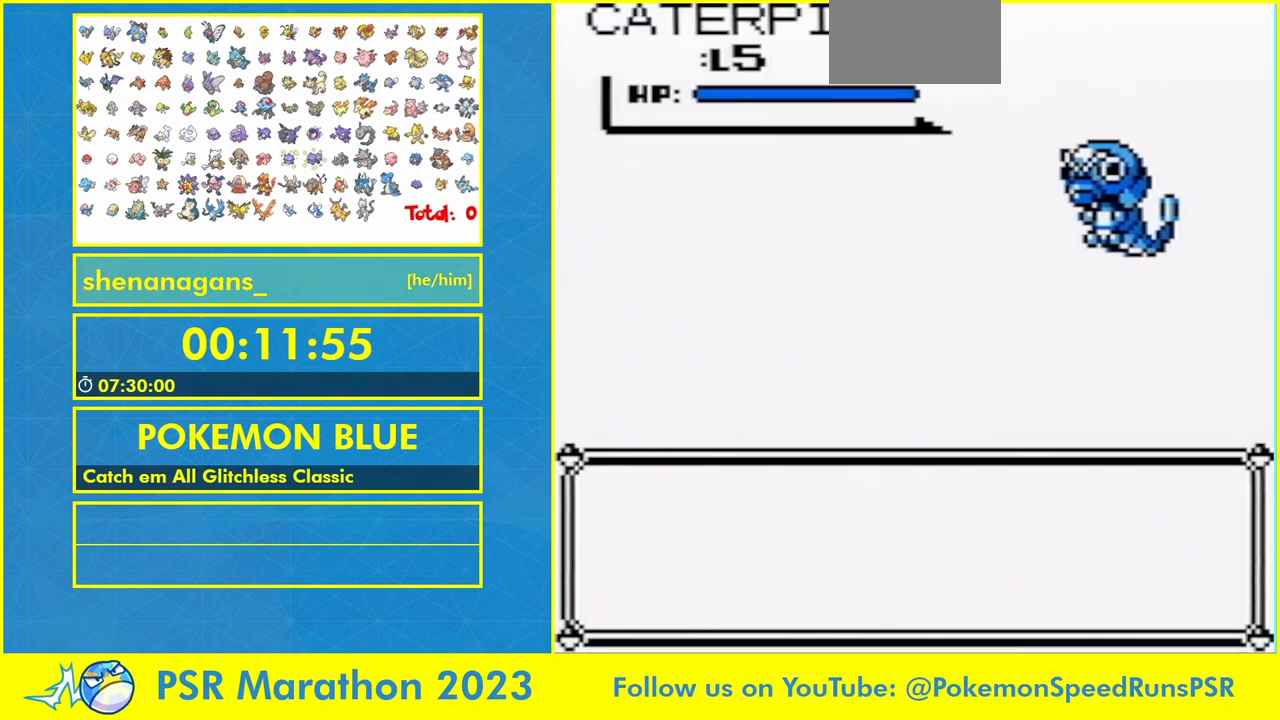
{"dt_ms": 500, "buttons": ["L1"], "events": []}
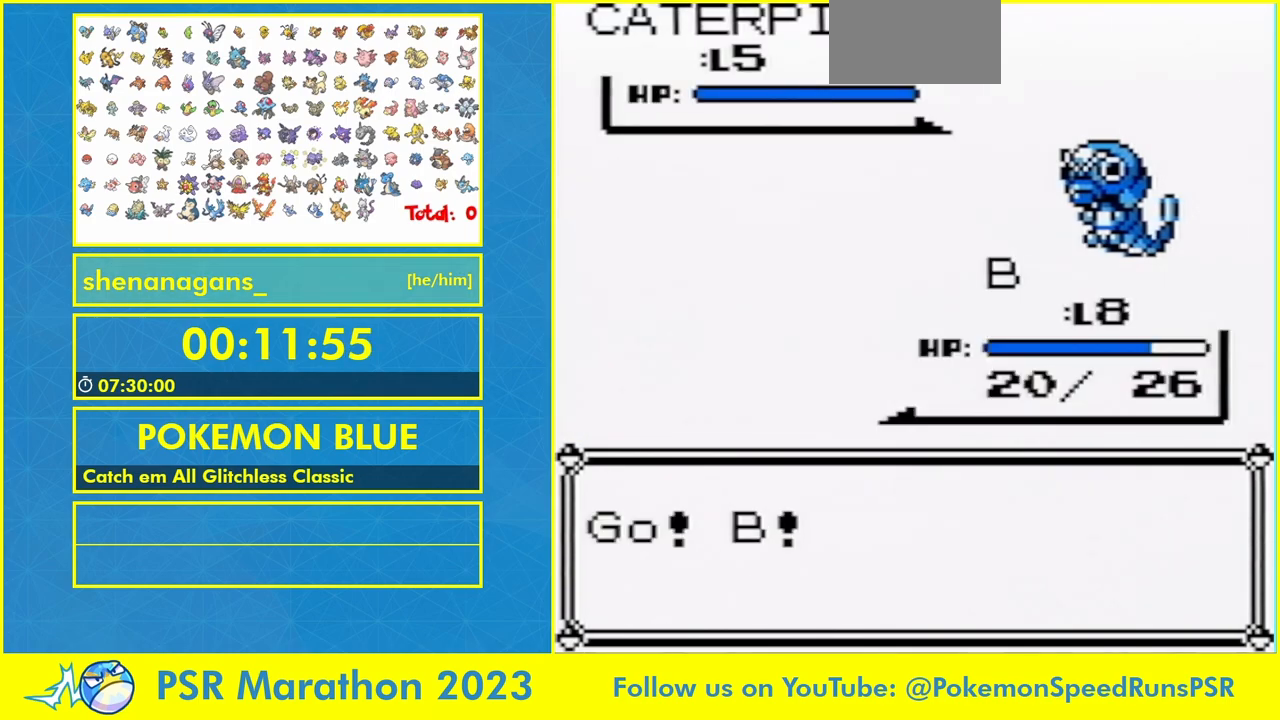
{"dt_ms": 500, "buttons": ["L1"], "events": []}
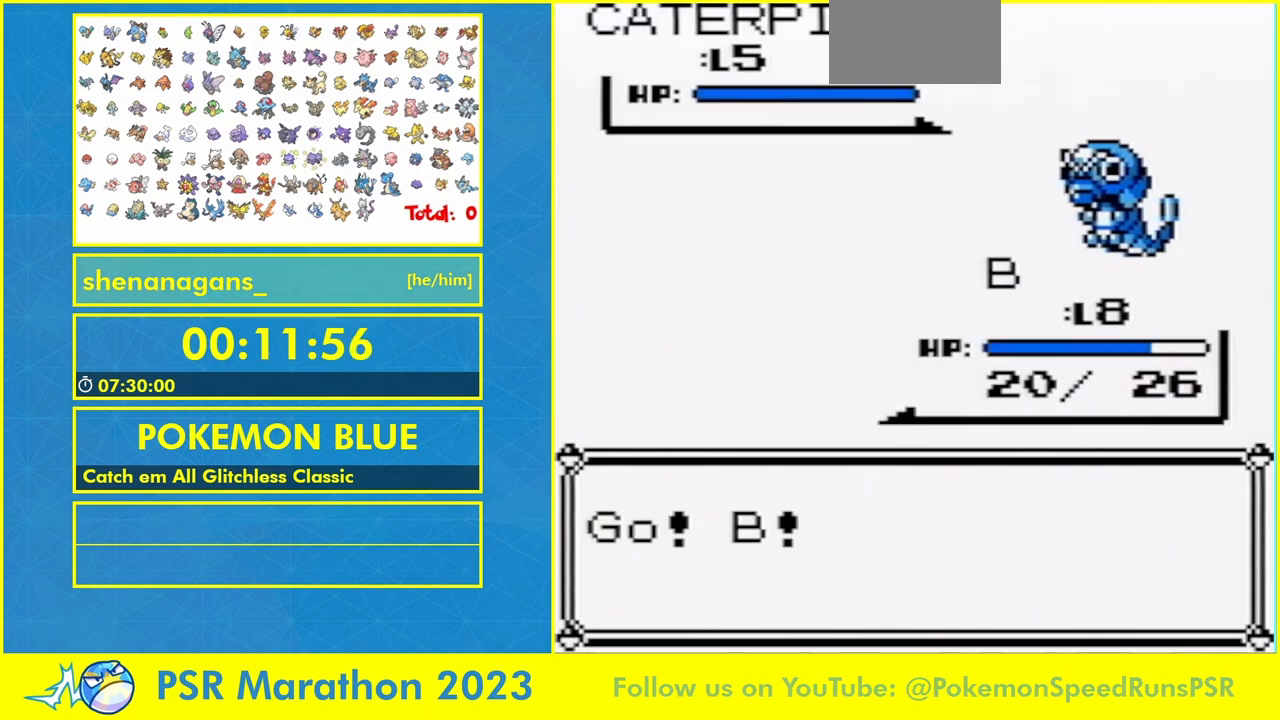
{"dt_ms": 500, "buttons": ["L1"], "events": []}
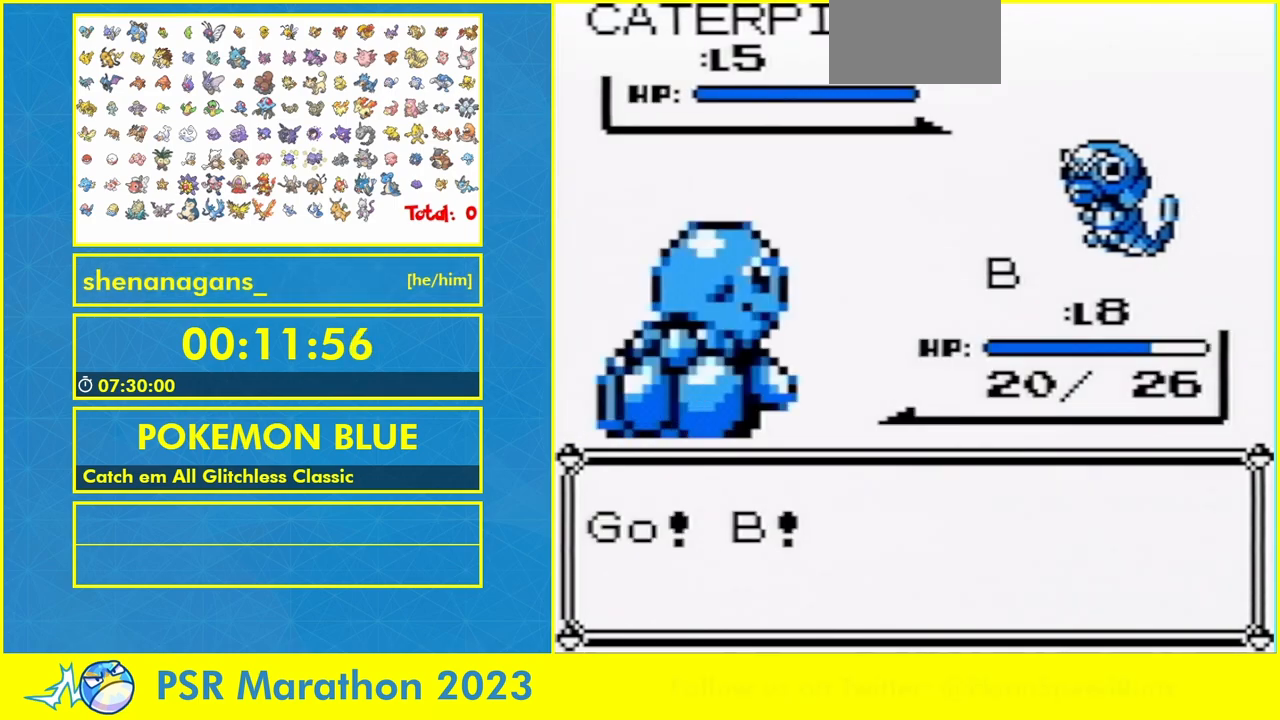
{"dt_ms": 500, "buttons": ["L1"], "events": []}
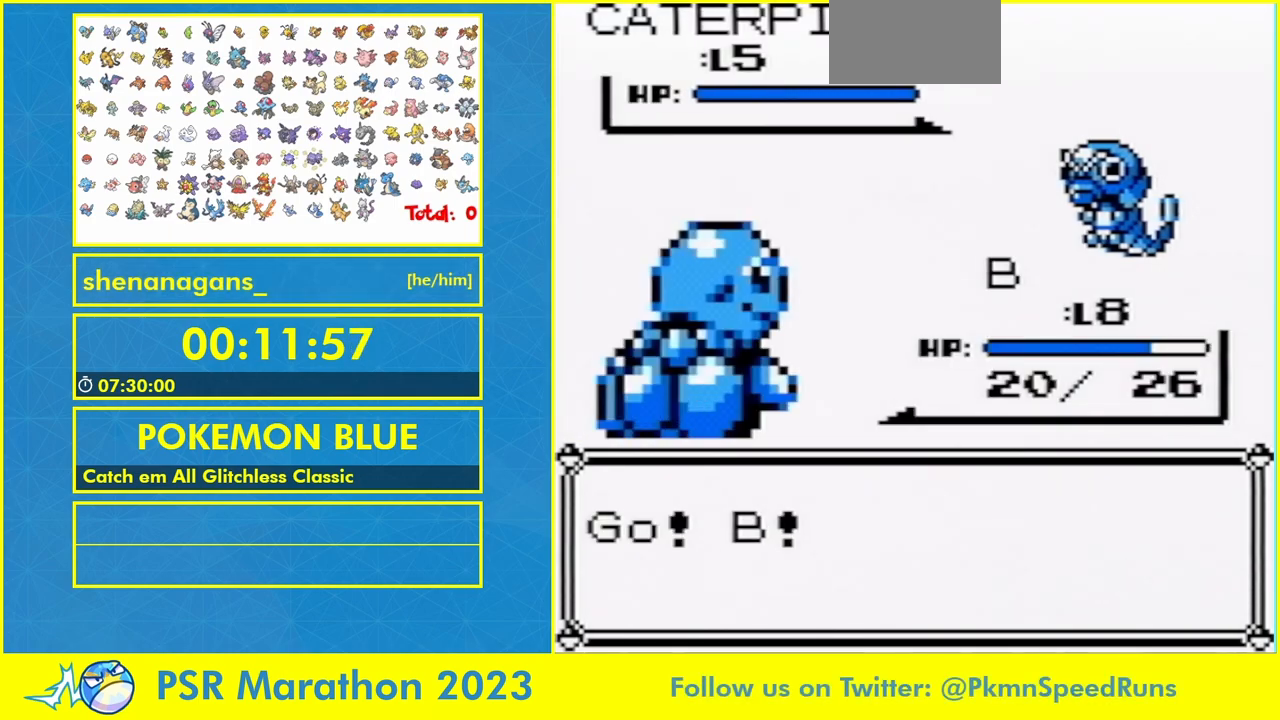
{"dt_ms": 1000, "buttons": ["L1"], "events": []}
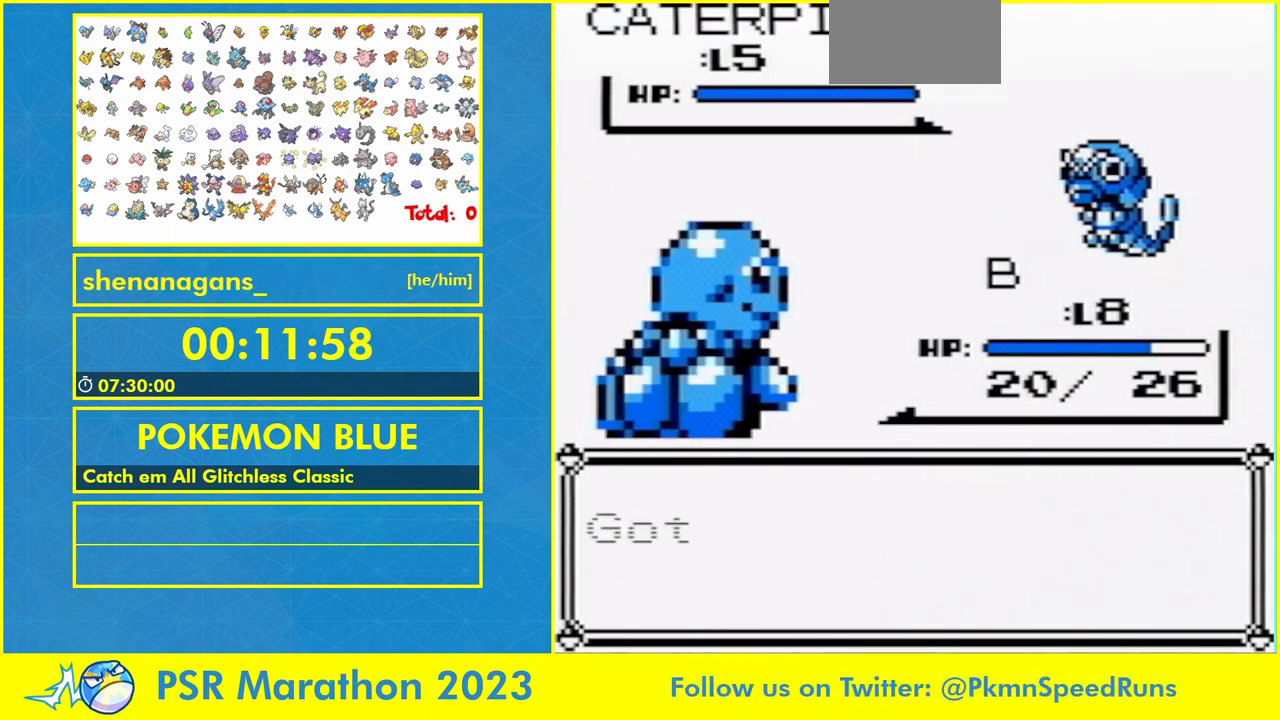
{"dt_ms": 500, "buttons": ["L1"], "events": []}